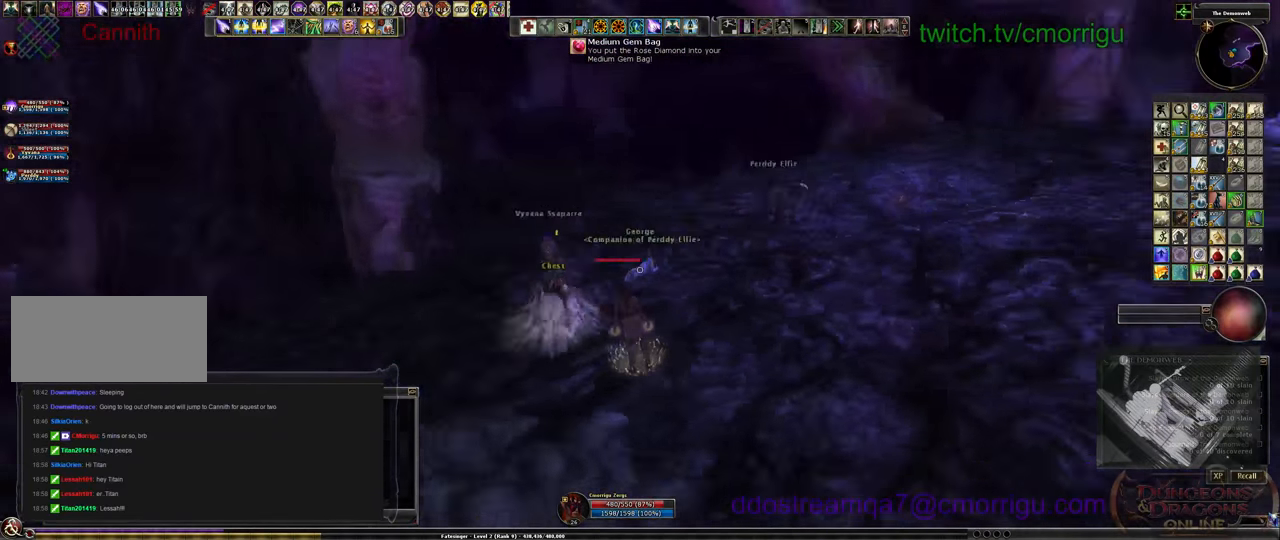
Gameplay with keyboard; each line is a JSON object with the keys held at the frame after it. "events" lists presses ("down") and releases ("up") of ".", "/", "0", "1", "2", "3", "4", "5", "6", "7", "8", "9", "a", "b", "backslash", "backspace", "c", "caps_lock", "comma", "ctrl_l", "ctrl_r", "d", "e", "equals", "escape", "f", "f1", "f10", "f11", "f12", "f2", "f3", "f4", "f5", "f6", "f7", "f8", "f9", "g", "h", "i", "j", "k", "l", "lbracket", "m", "minus", "n", "o", "p", "q", "quote", "r", "rbracket", "return", "s", "semicolon", "shift_l", "shift_r", "space", "t", "tab", "tilde", "u", "v", "w", "x", "y" and "z" between this image and that frame as [ms after this image, input, new state], when the widget could be followed in between. No other keys are recorded. Mouse input is not recorded.
{"keys": ["w"], "events": [[167, "w", "down"]]}
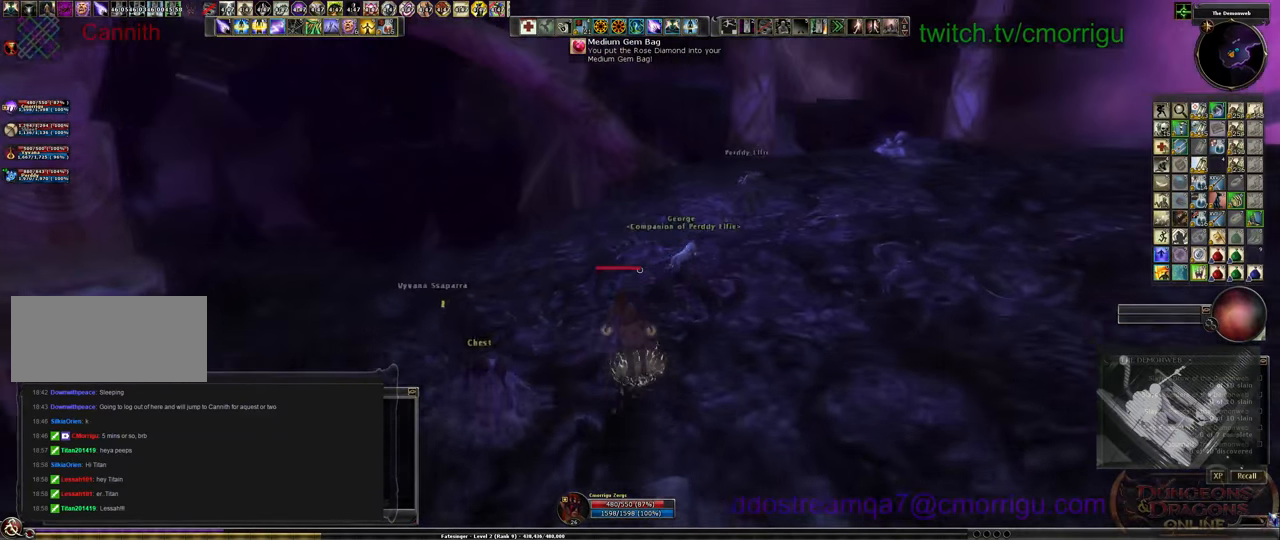
{"keys": ["w"], "events": []}
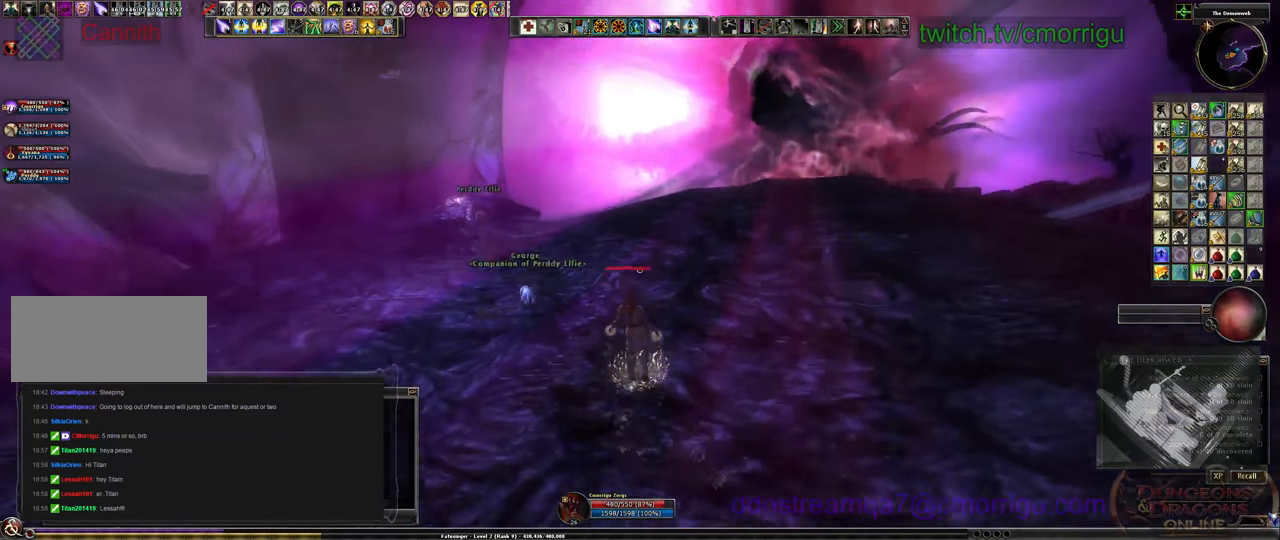
{"keys": ["w"], "events": []}
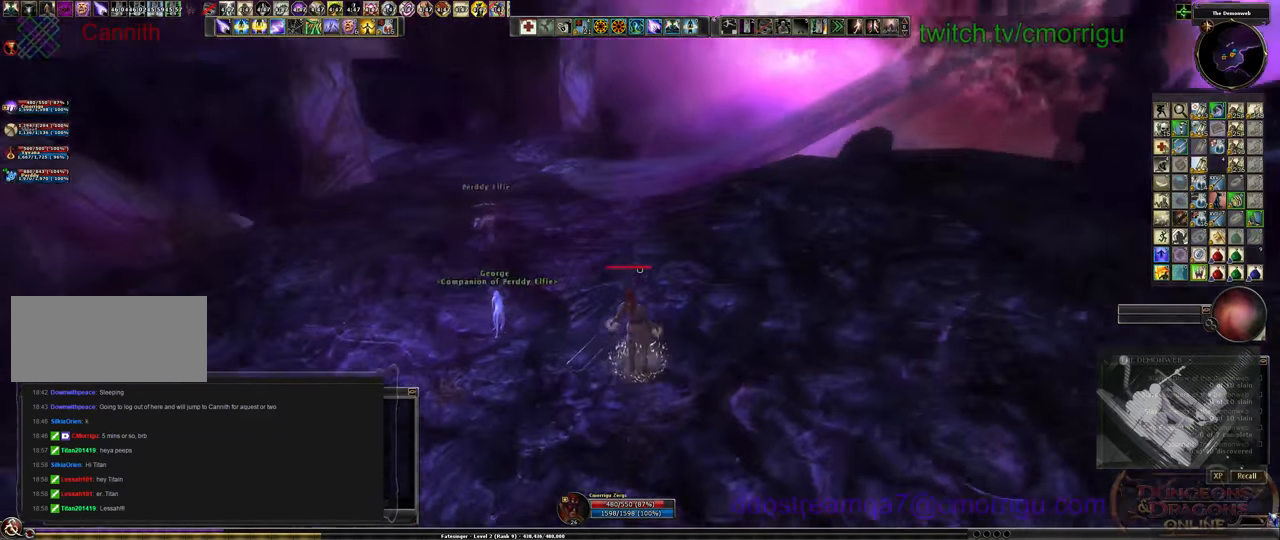
{"keys": ["w"], "events": []}
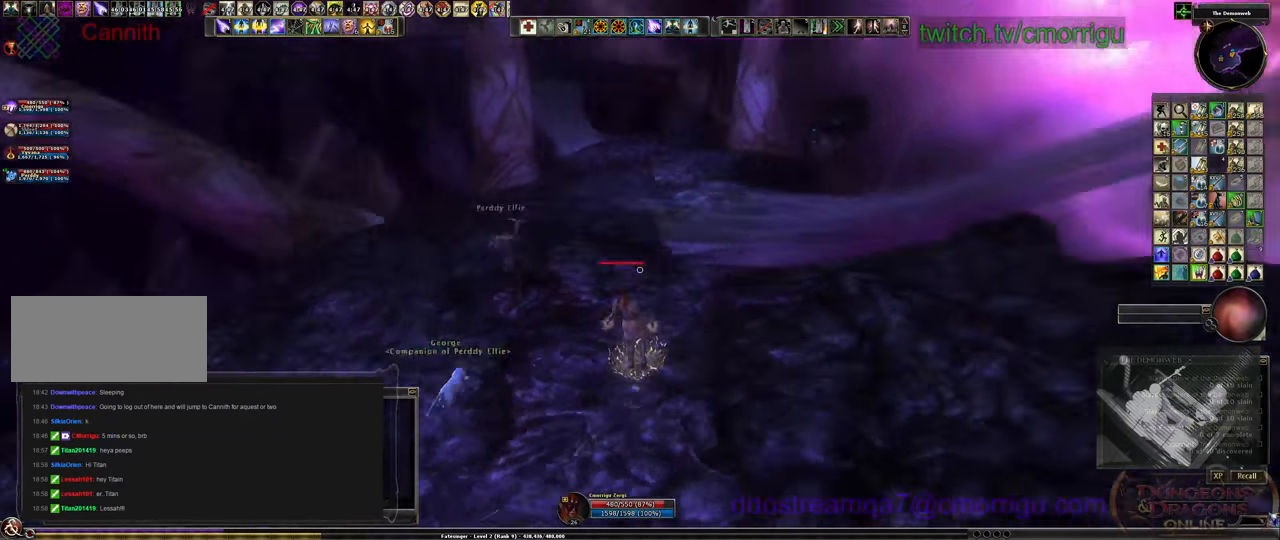
{"keys": ["w"], "events": []}
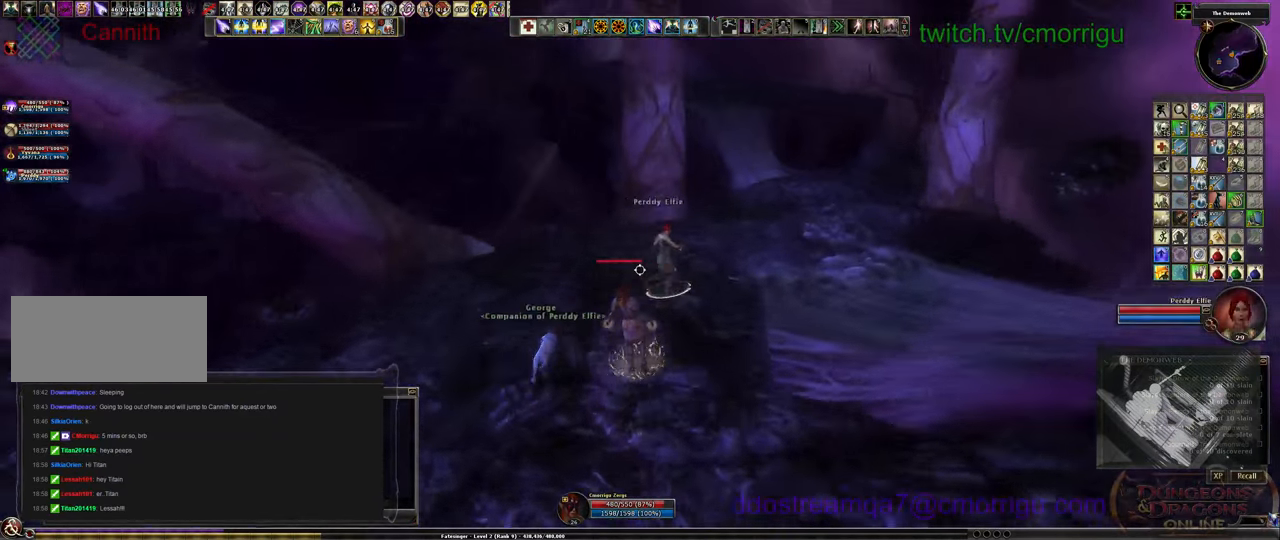
{"keys": ["a", "w"], "events": [[467, "a", "down"]]}
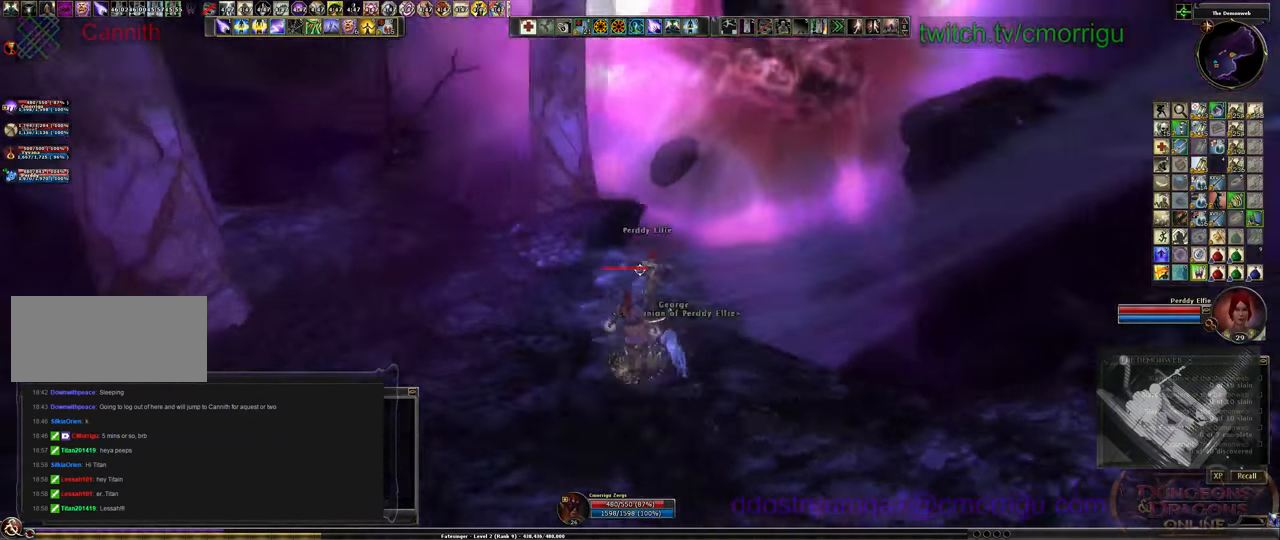
{"keys": ["w"], "events": [[500, "a", "up"]]}
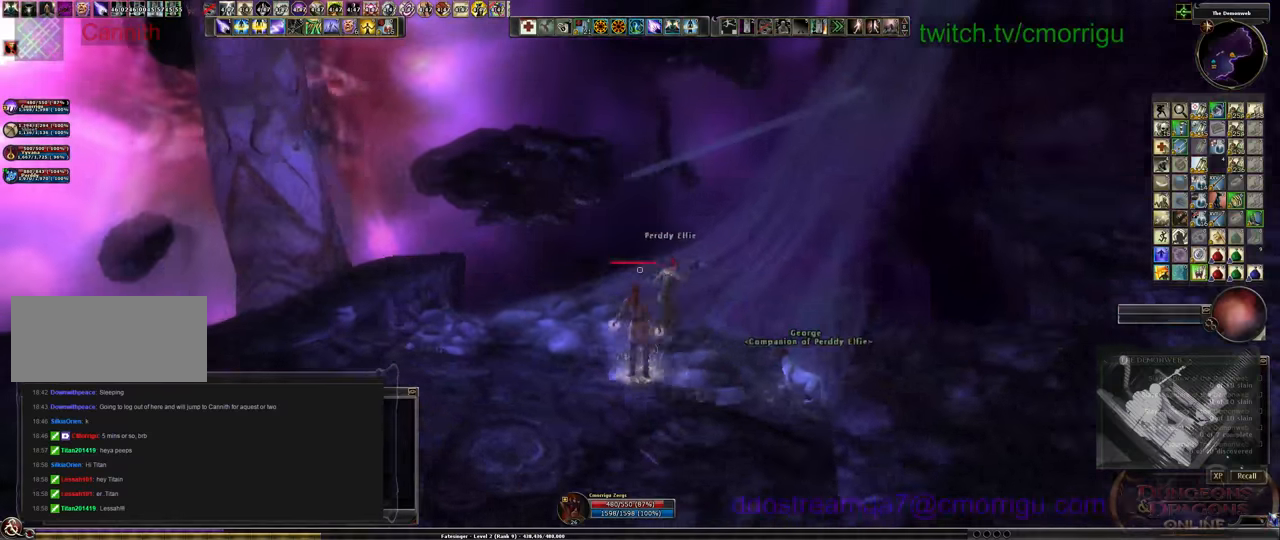
{"keys": [], "events": [[67, "w", "up"]]}
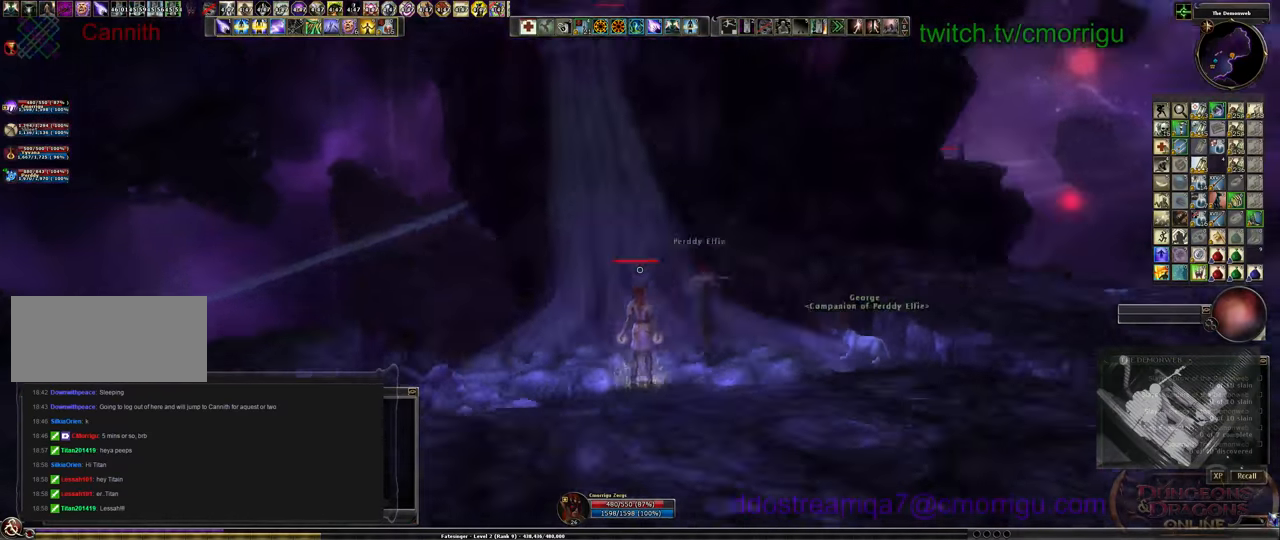
{"keys": [], "events": []}
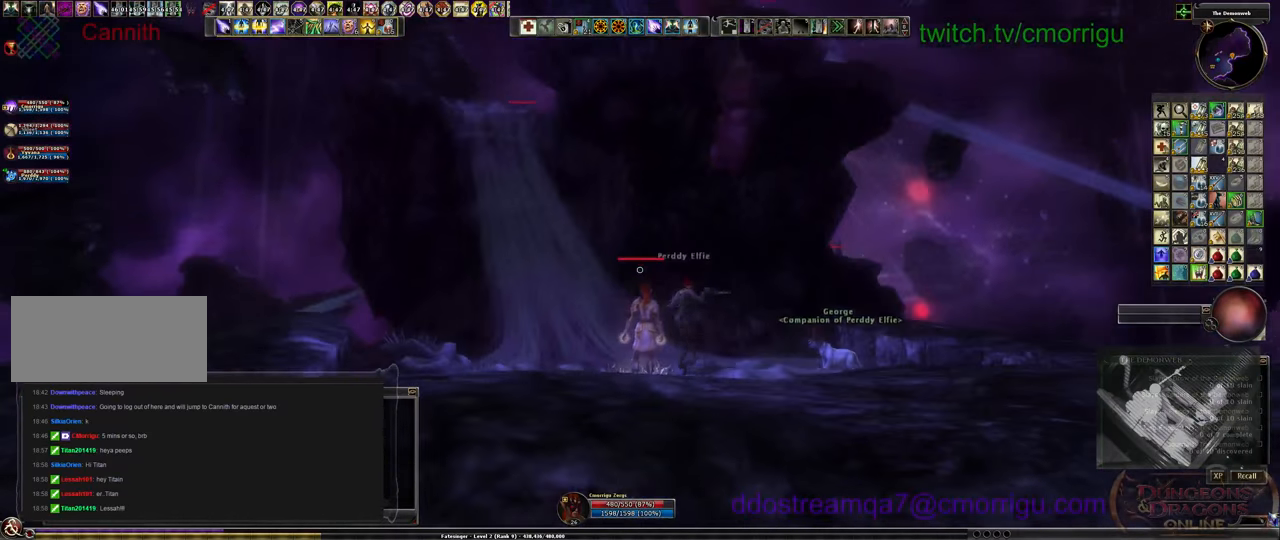
{"keys": [], "events": [[267, "w", "down"], [467, "w", "up"]]}
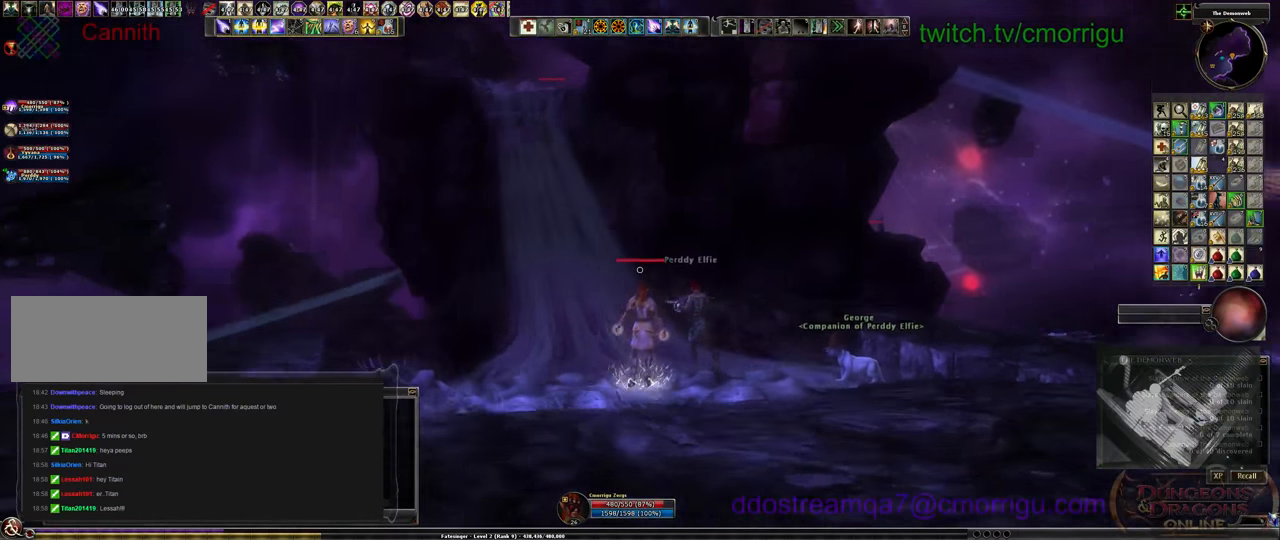
{"keys": [], "events": []}
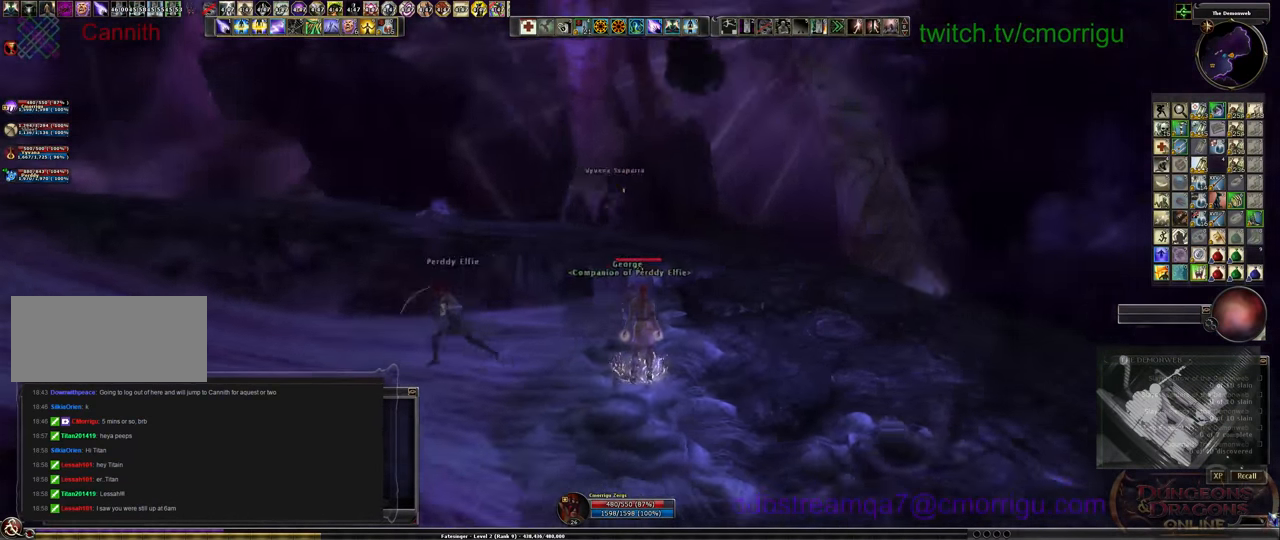
{"keys": ["w"], "events": [[233, "w", "down"]]}
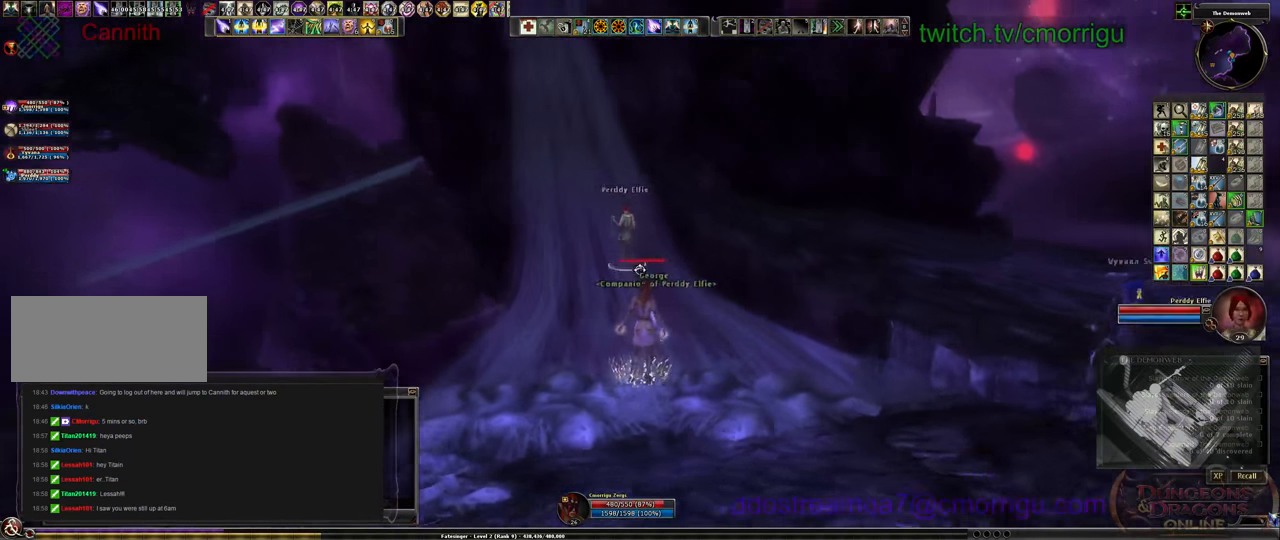
{"keys": ["w"], "events": []}
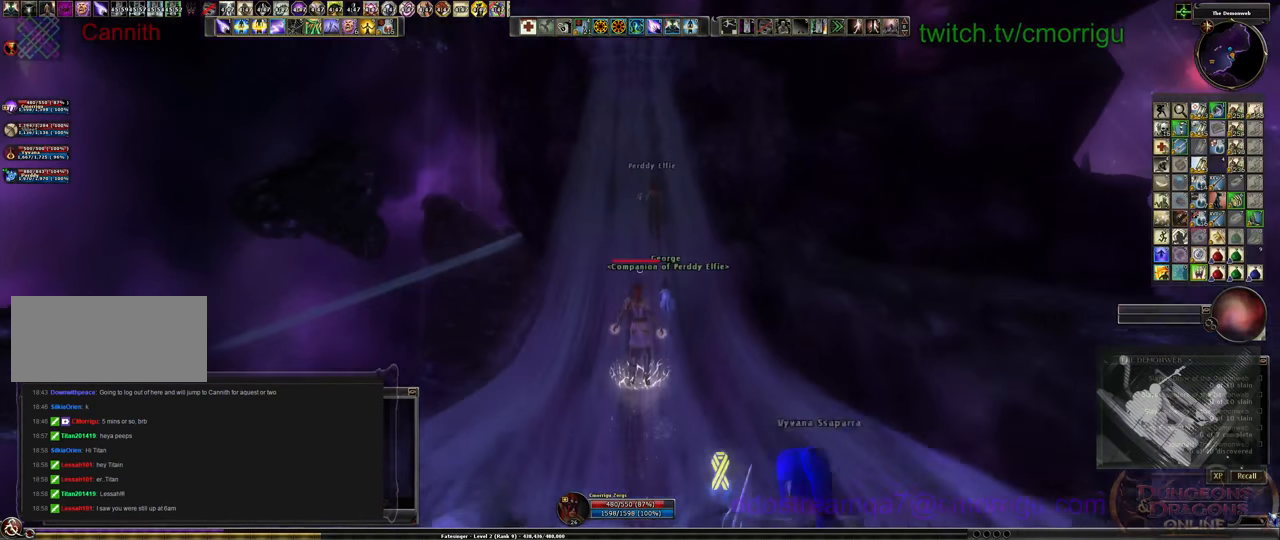
{"keys": ["w"], "events": []}
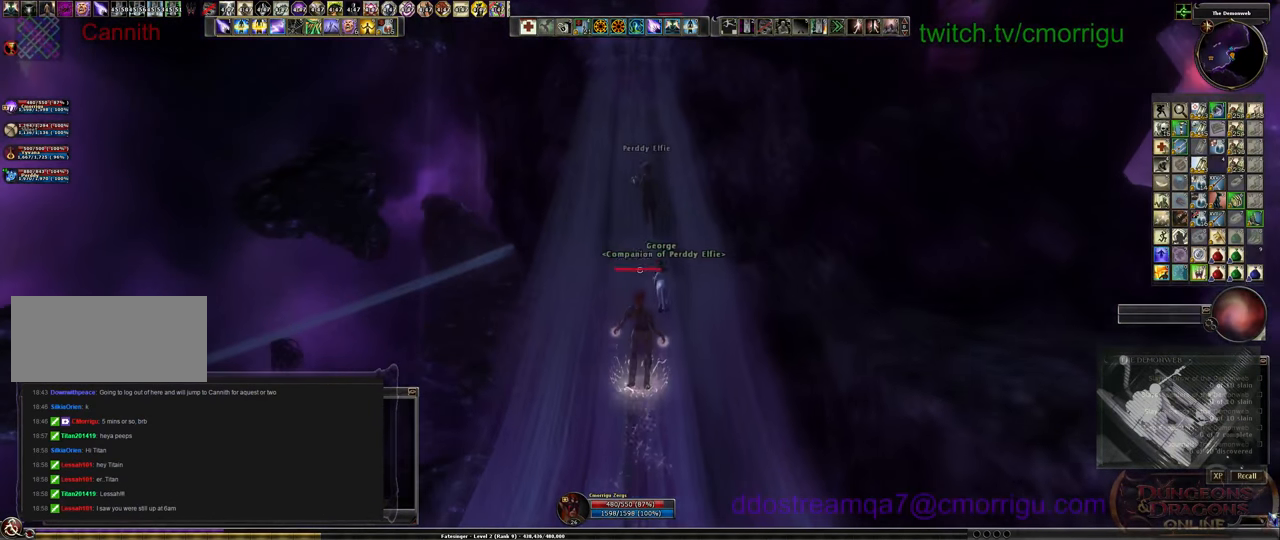
{"keys": ["w"], "events": []}
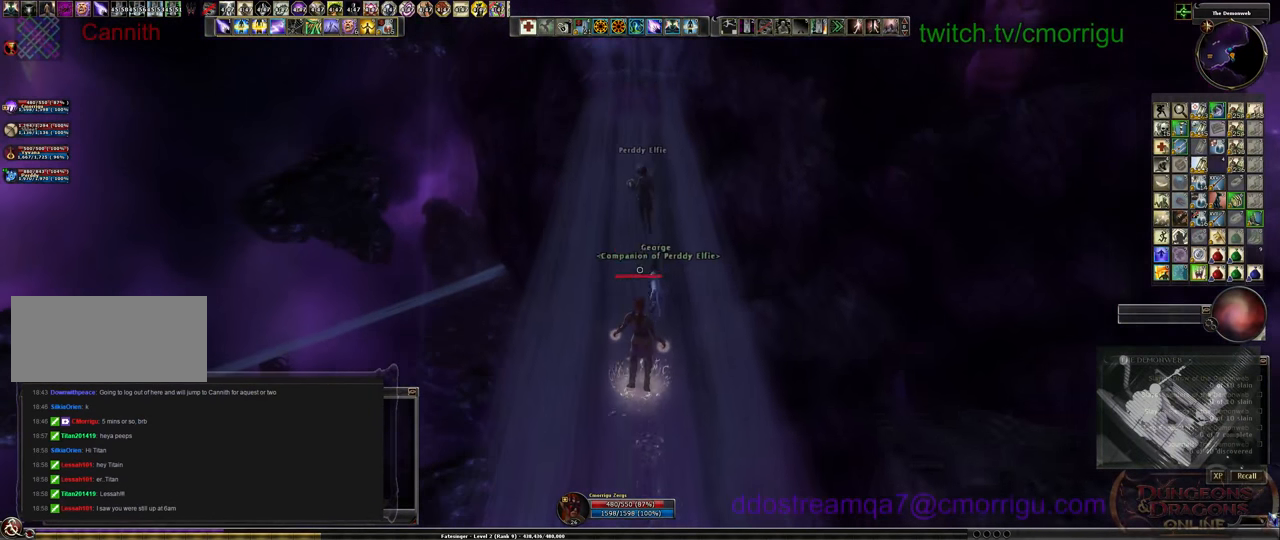
{"keys": ["w"], "events": []}
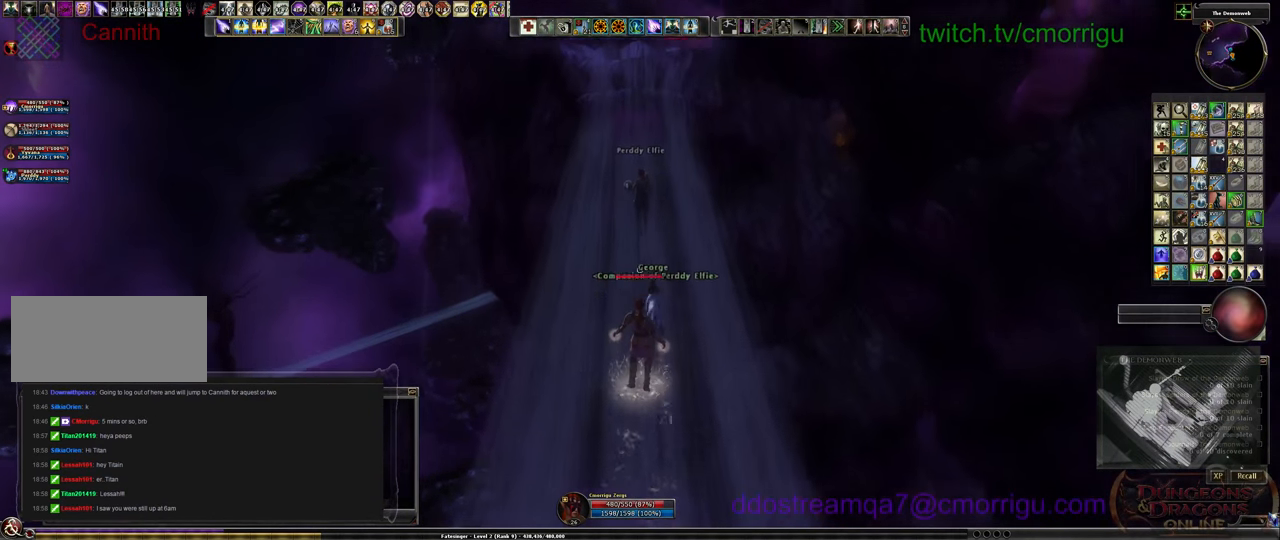
{"keys": ["w"], "events": []}
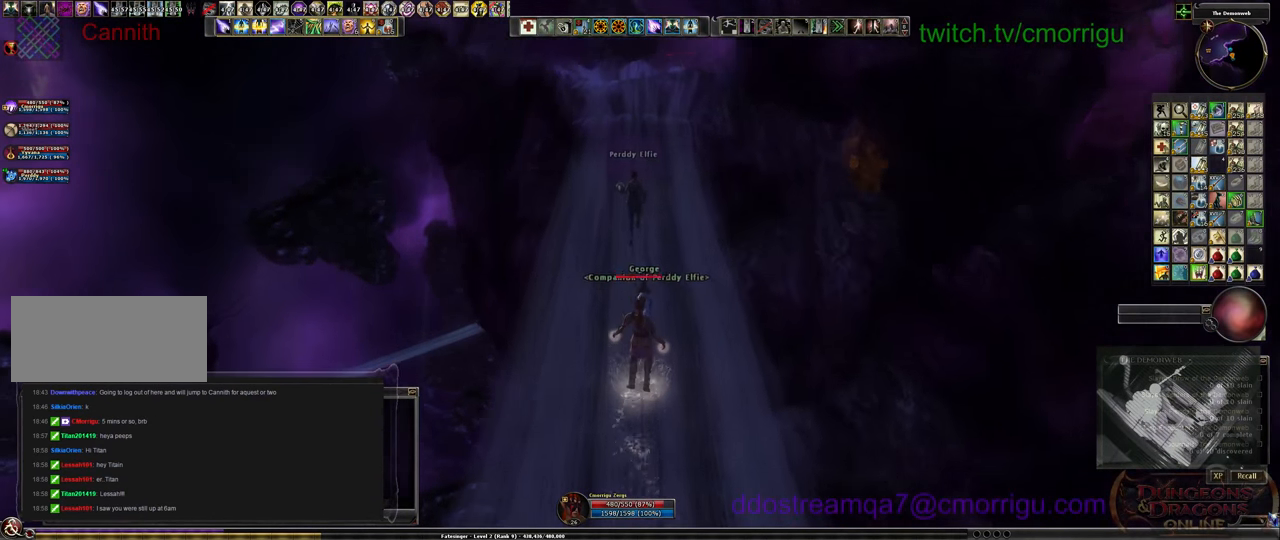
{"keys": ["w"], "events": []}
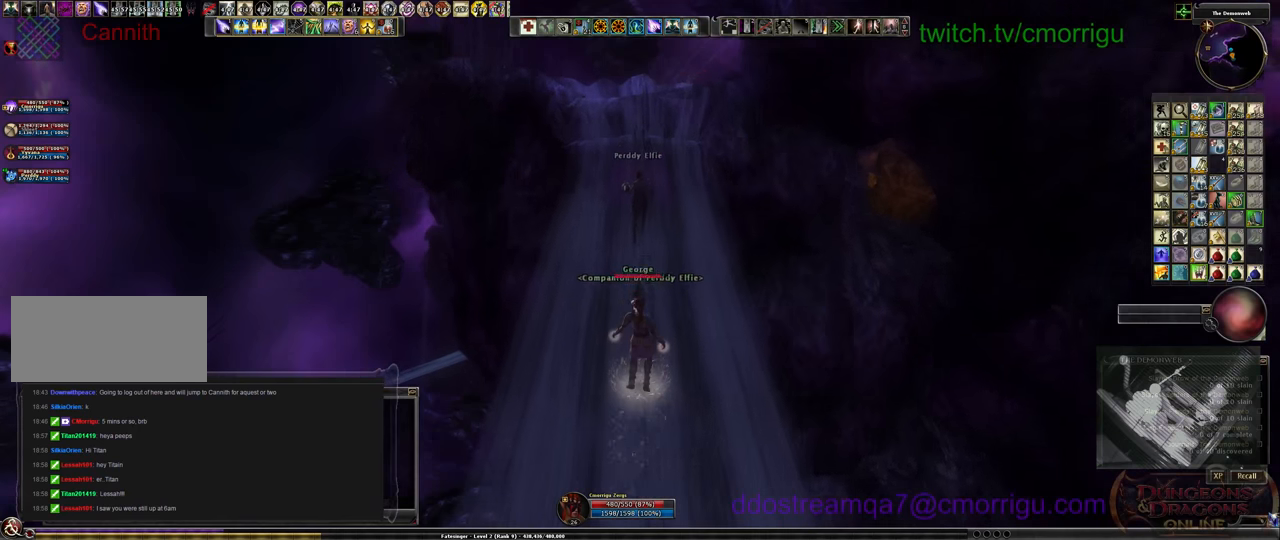
{"keys": ["w"], "events": []}
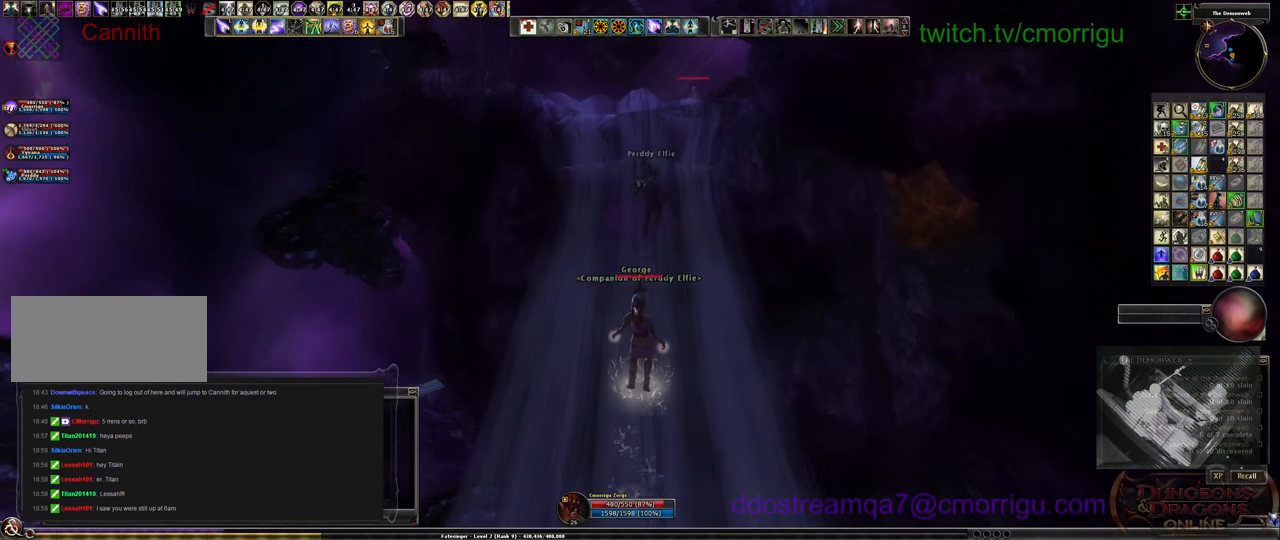
{"keys": ["w"], "events": []}
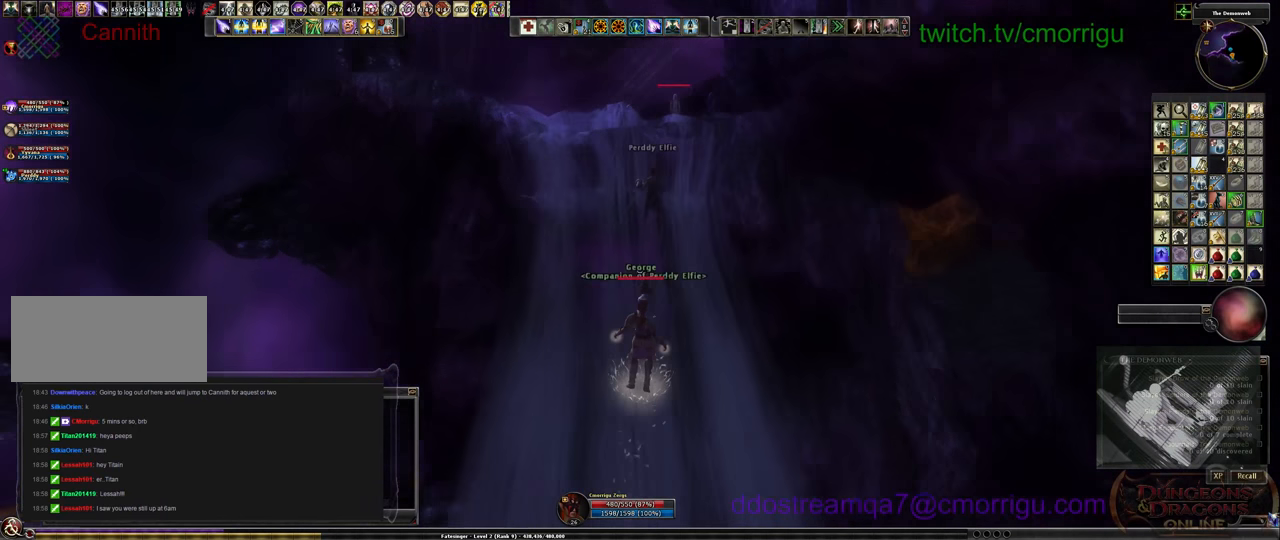
{"keys": ["w"], "events": []}
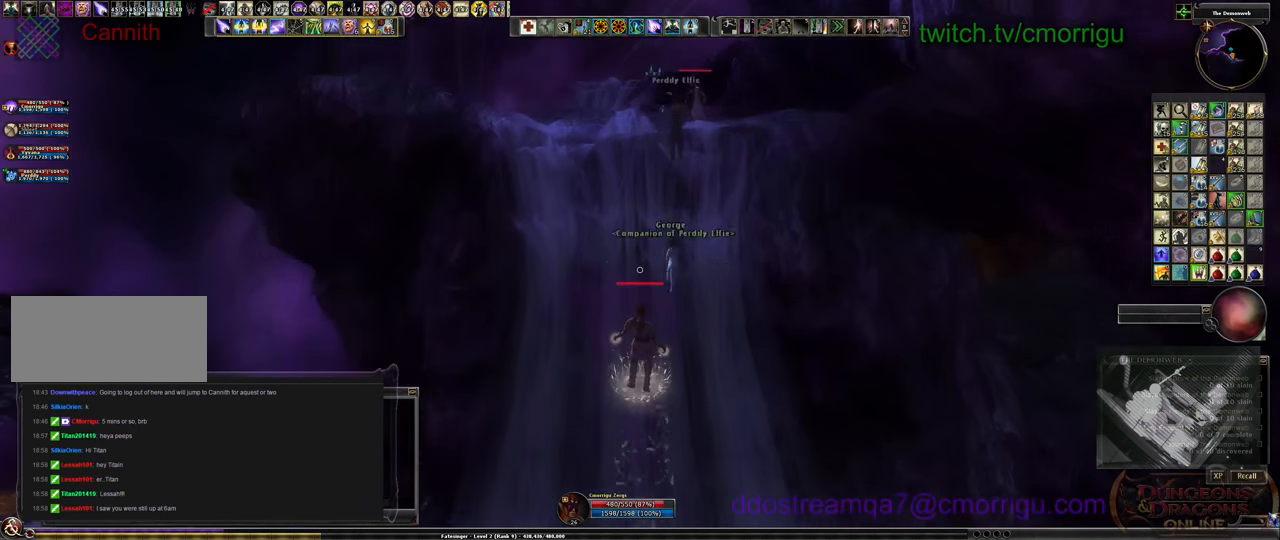
{"keys": ["w"], "events": []}
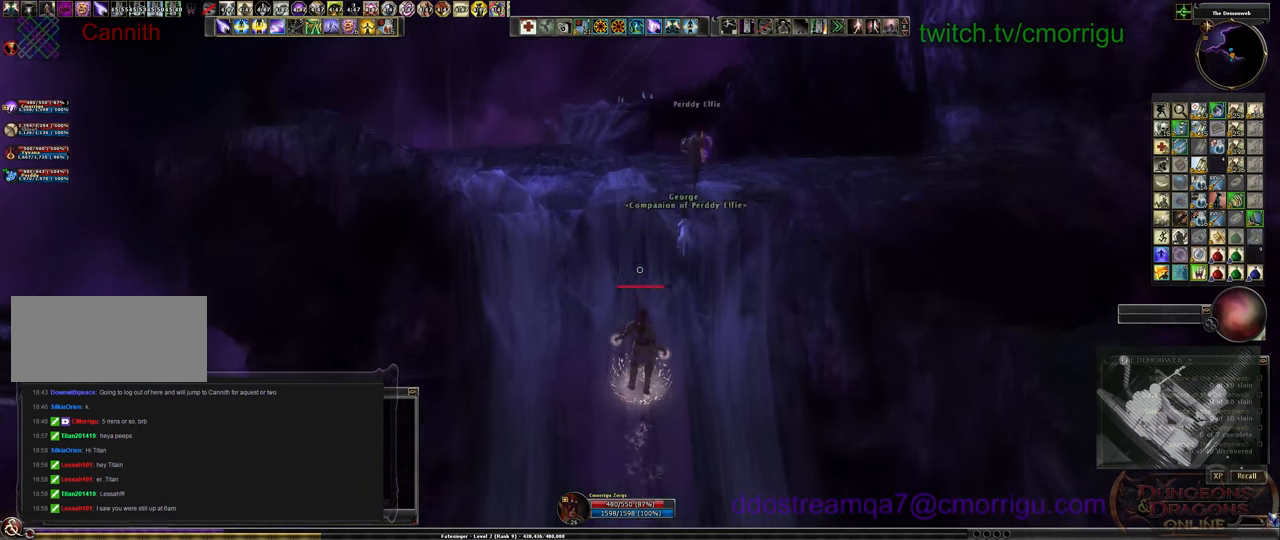
{"keys": ["w"], "events": [[233, "space", "down"], [466, "space", "up"]]}
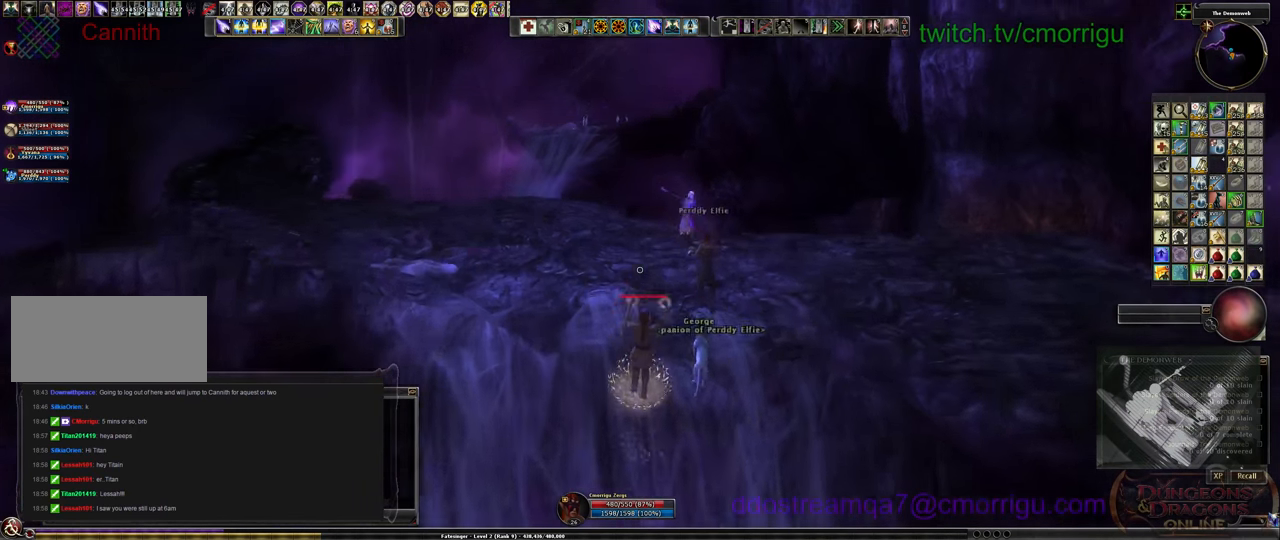
{"keys": ["w"], "events": []}
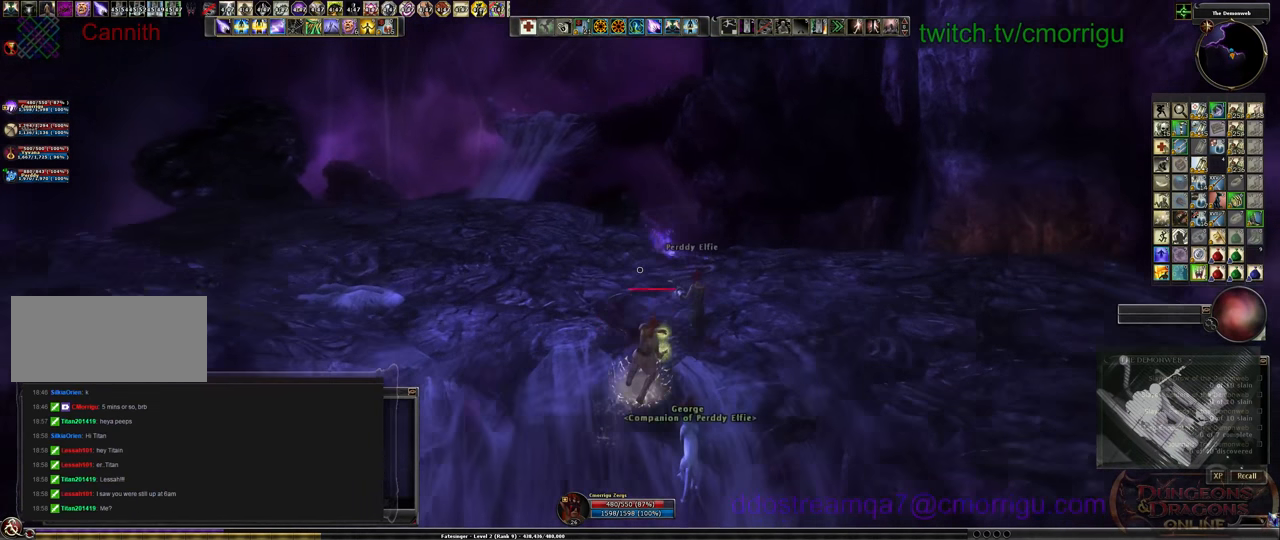
{"keys": [], "events": [[300, "w", "up"]]}
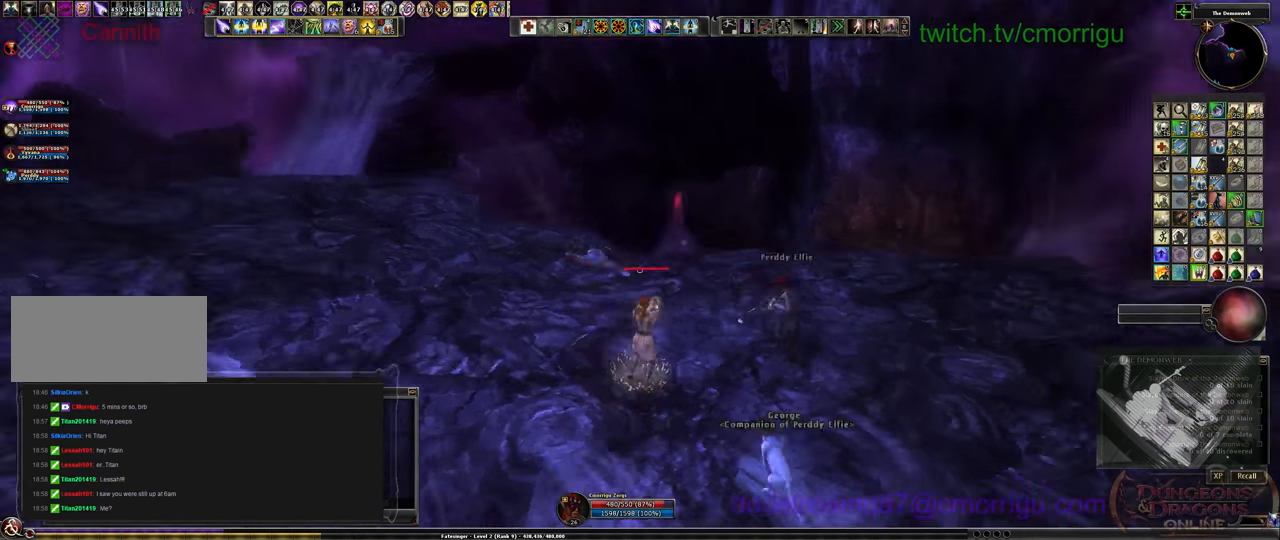
{"keys": [], "events": []}
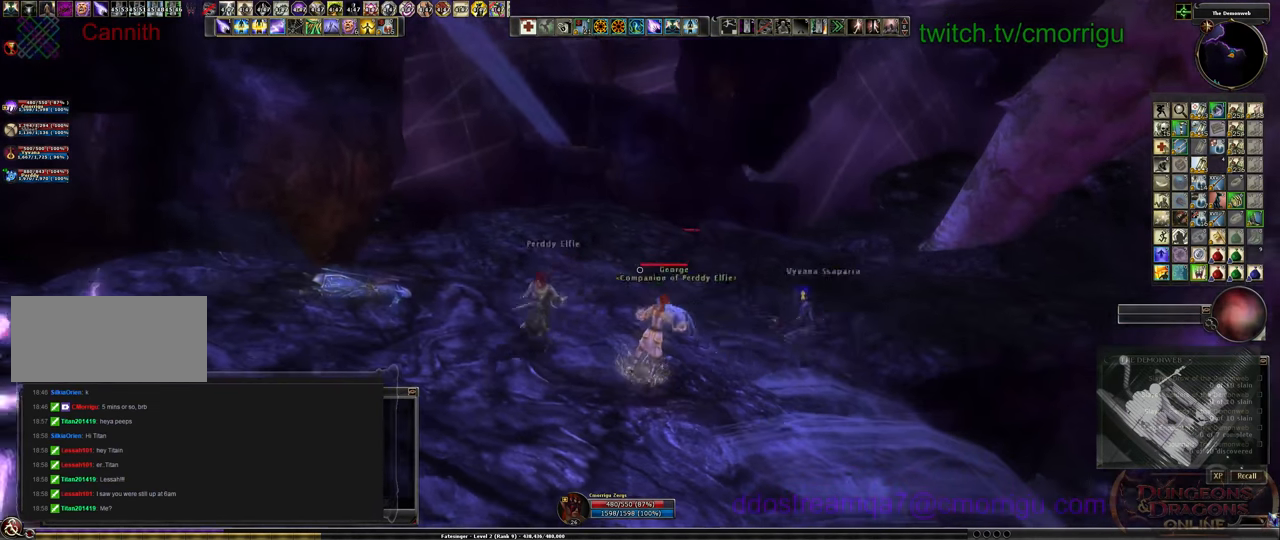
{"keys": []}
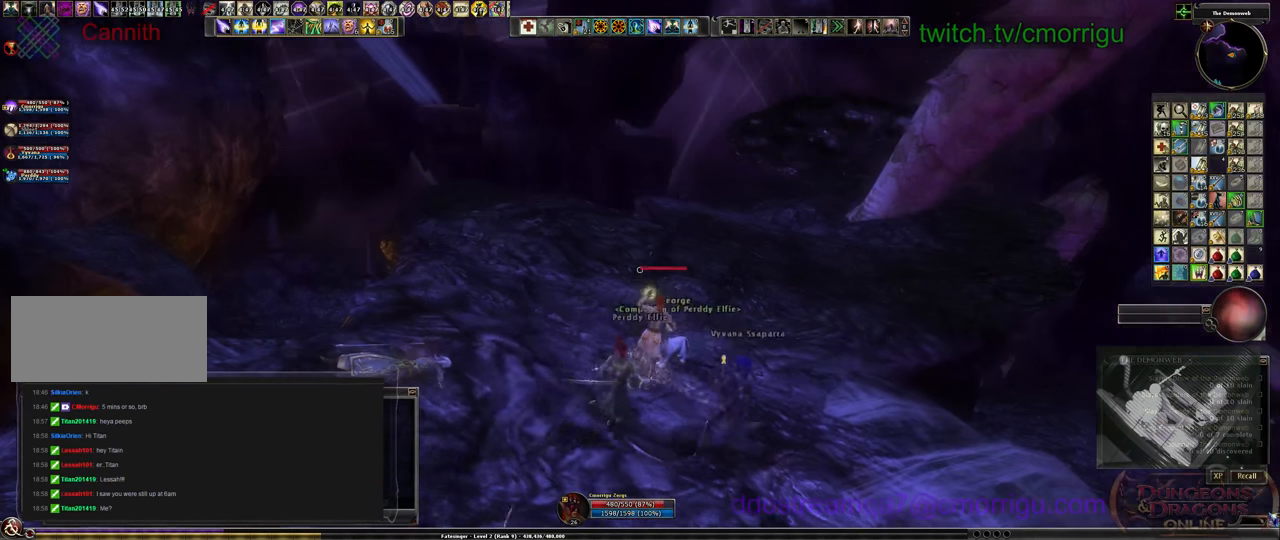
{"keys": [], "events": []}
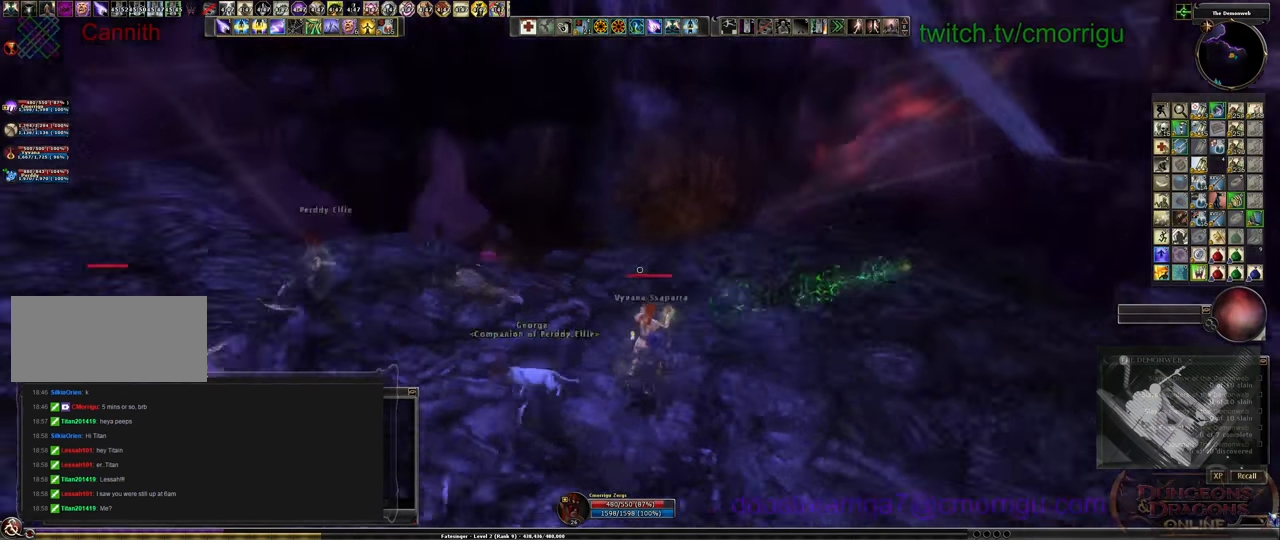
{"keys": ["a", "w"], "events": [[33, "w", "down"], [134, "a", "down"]]}